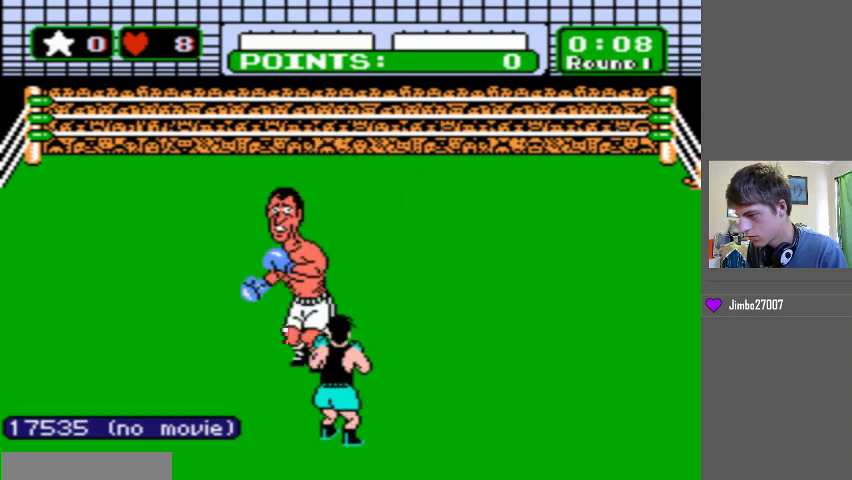
Gameplay with a controller (Nintendo layout); each line is a JSON object with the inputs held at the frame after it. "events" lists button and stick changes between this image and that frame as [ms after this image, input, new state], when the widget could be followed in between. Not read: L3 R3.
{"buttons": [], "events": [[200, "START", "up"]]}
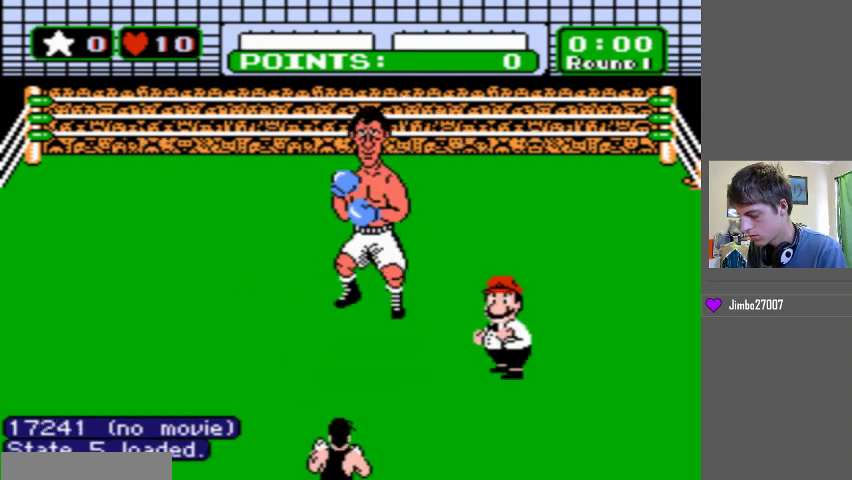
{"buttons": [], "events": []}
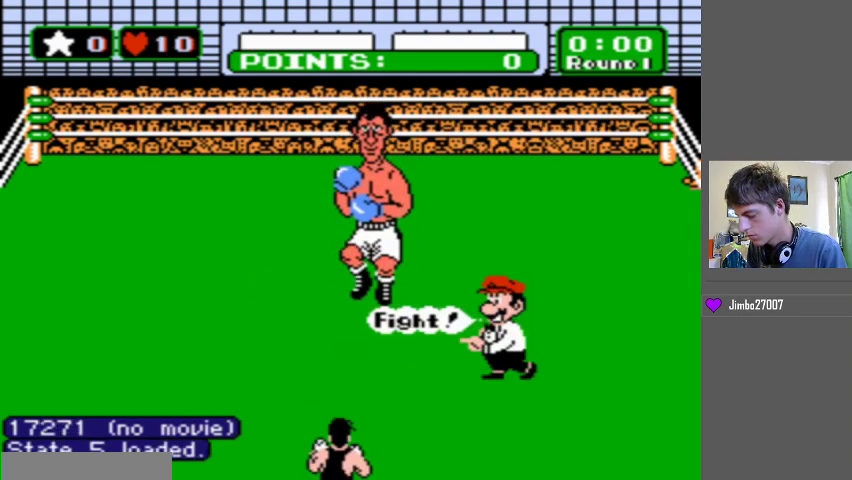
{"buttons": [], "events": []}
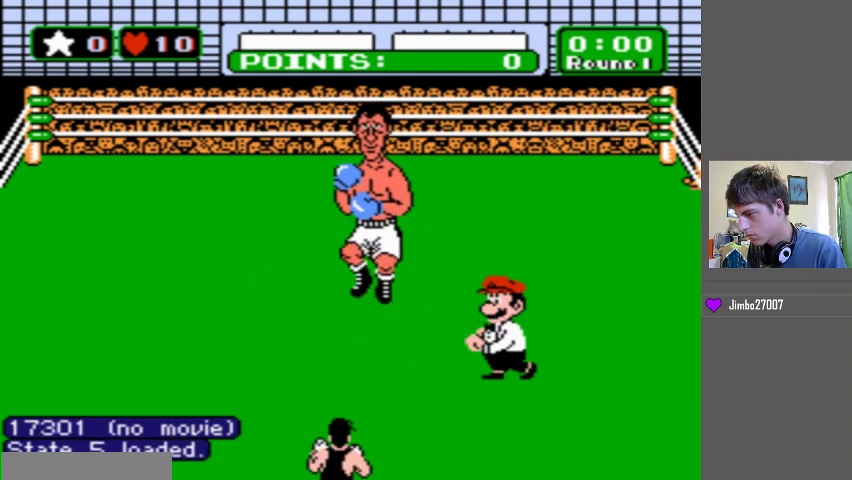
{"buttons": ["B", "DPAD_LEFT"], "events": [[33, "B", "down"], [33, "DPAD_LEFT", "down"]]}
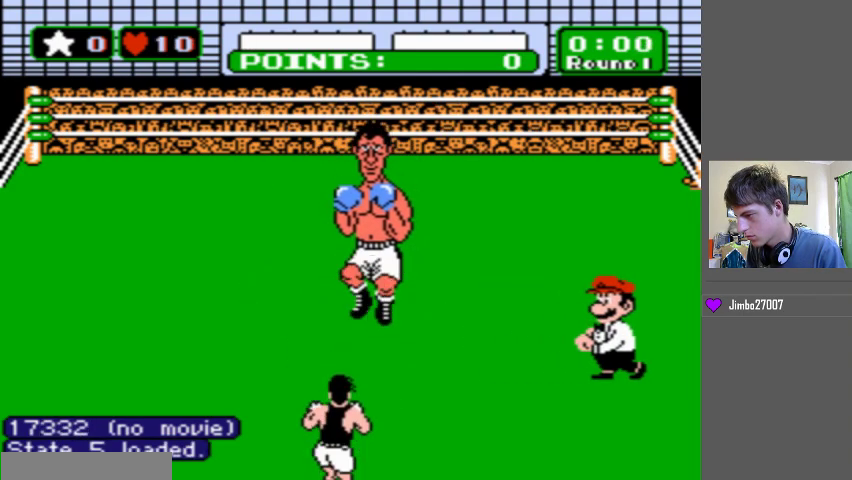
{"buttons": ["B", "DPAD_LEFT"], "events": []}
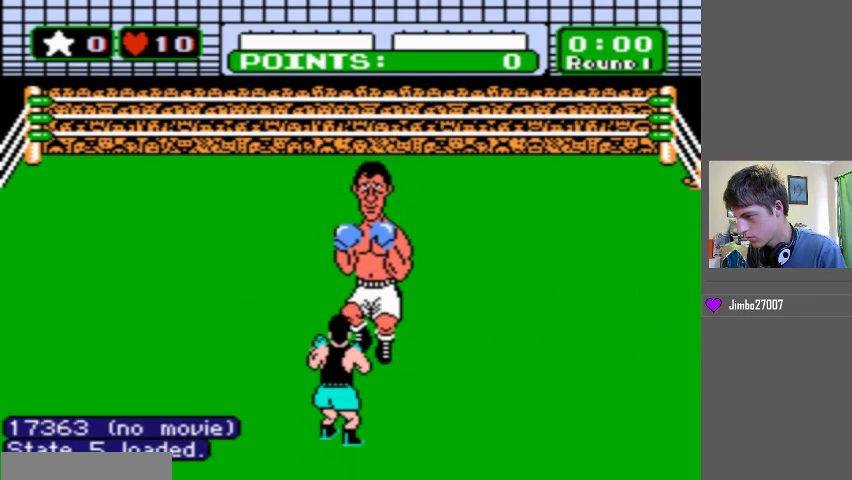
{"buttons": ["B", "DPAD_LEFT"], "events": [[233, "DPAD_LEFT", "up"], [333, "DPAD_LEFT", "down"]]}
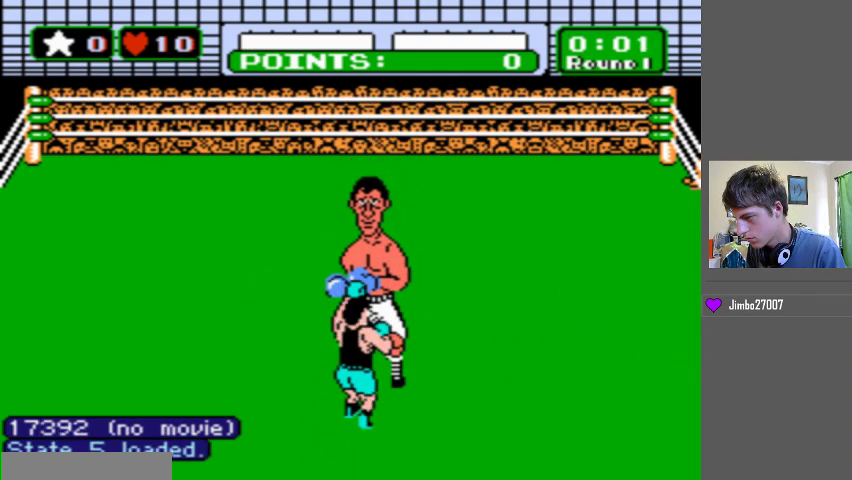
{"buttons": ["DPAD_LEFT"], "events": [[133, "B", "up"], [133, "DPAD_LEFT", "up"], [367, "DPAD_LEFT", "down"]]}
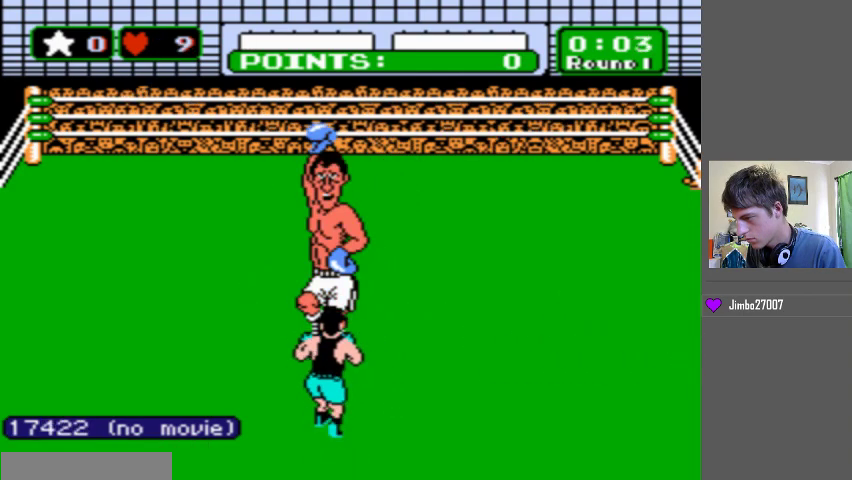
{"buttons": ["DPAD_LEFT"], "events": [[300, "DPAD_LEFT", "up"], [500, "DPAD_LEFT", "down"]]}
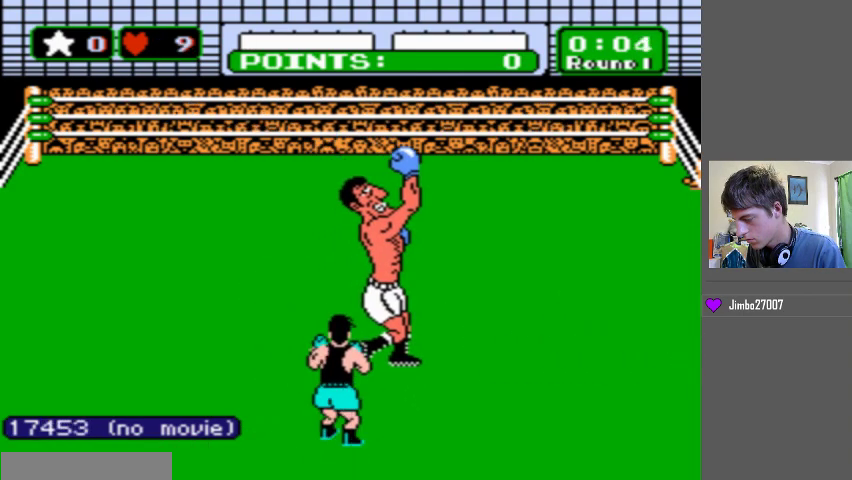
{"buttons": ["DPAD_UP"], "events": [[400, "DPAD_LEFT", "up"], [400, "DPAD_UP", "down"]]}
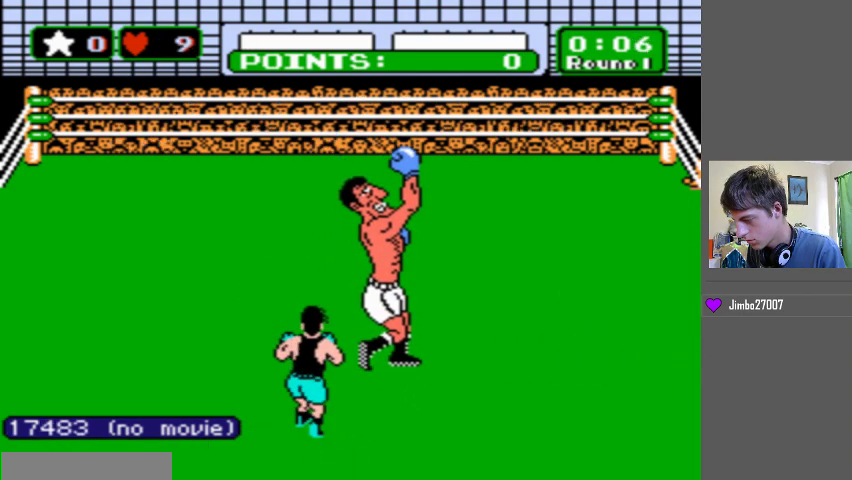
{"buttons": [], "events": [[133, "B", "down"], [467, "B", "up"], [500, "DPAD_UP", "up"]]}
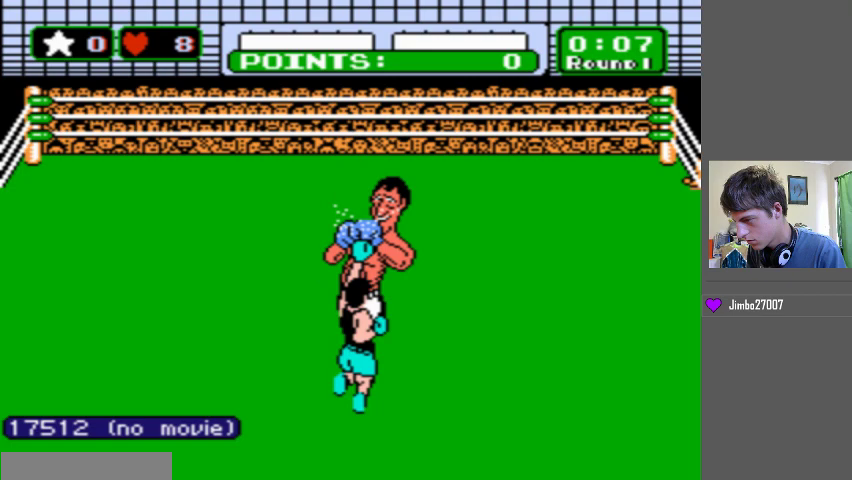
{"buttons": [], "events": []}
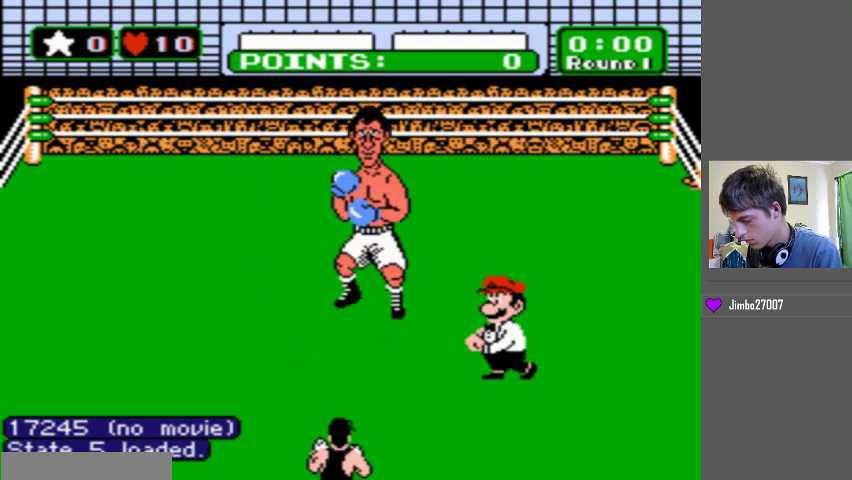
{"buttons": [], "events": []}
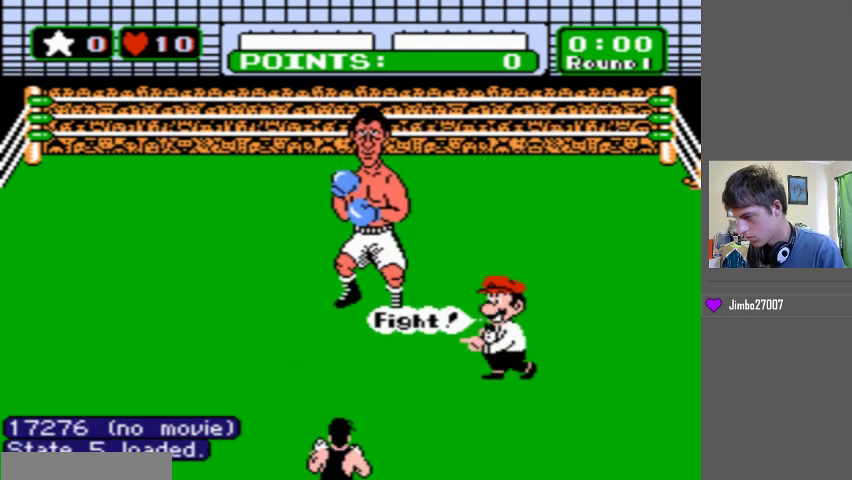
{"buttons": [], "events": []}
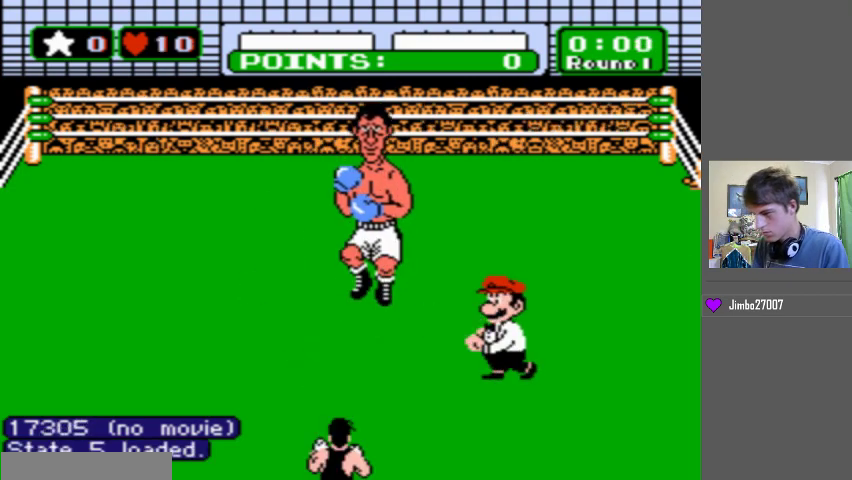
{"buttons": ["B", "DPAD_LEFT"], "events": [[133, "B", "down"], [133, "DPAD_LEFT", "down"]]}
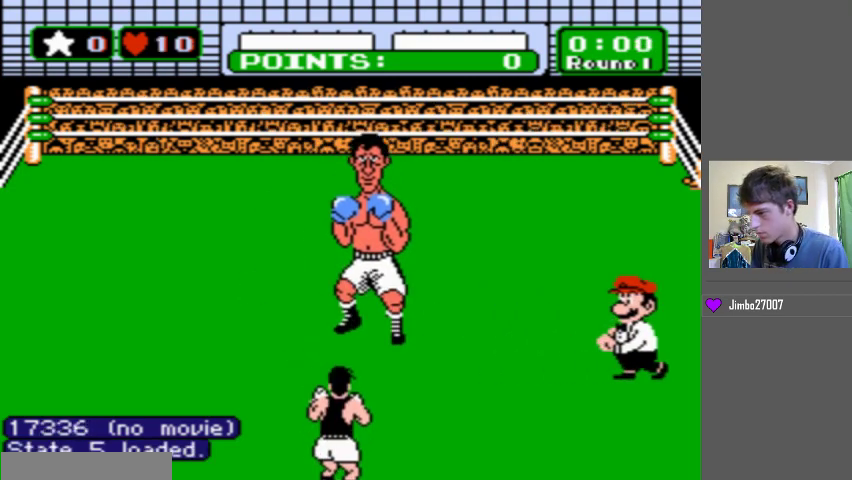
{"buttons": ["B", "DPAD_LEFT"], "events": []}
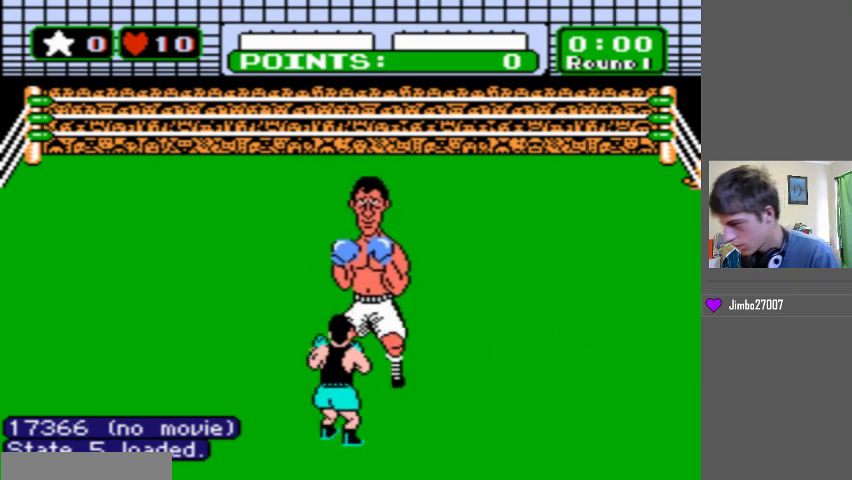
{"buttons": ["B", "DPAD_LEFT"], "events": []}
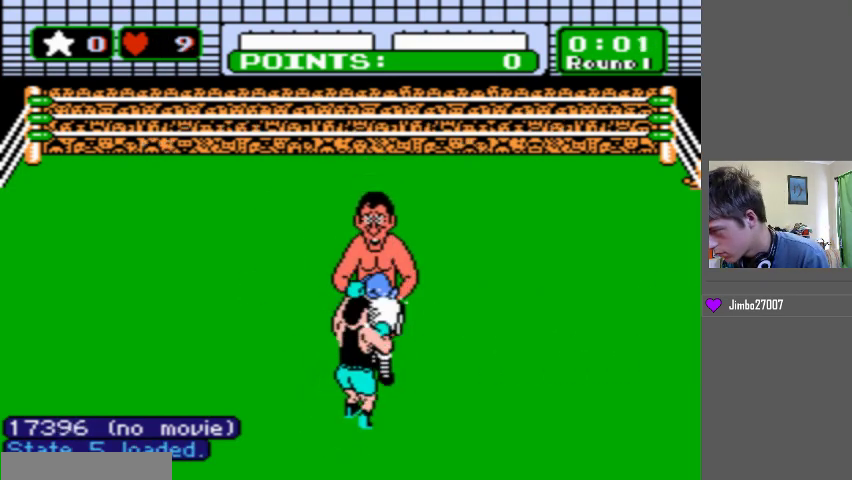
{"buttons": ["DPAD_LEFT"], "events": [[100, "DPAD_LEFT", "up"], [133, "B", "up"], [267, "DPAD_LEFT", "down"]]}
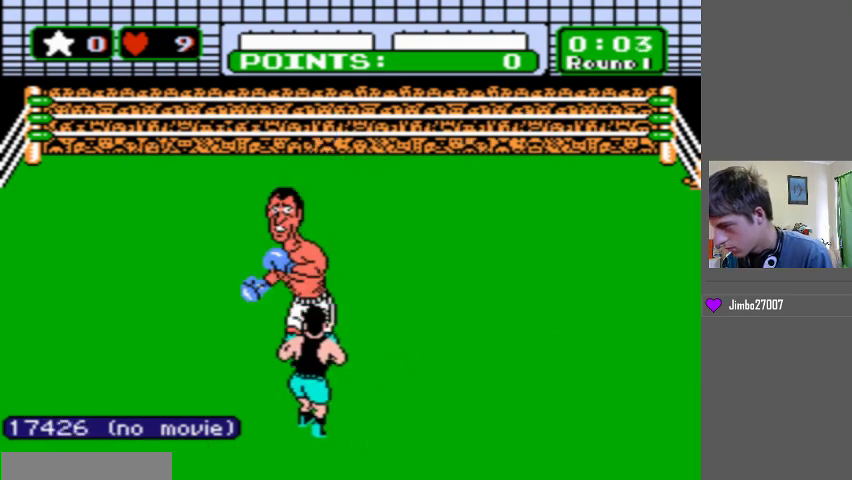
{"buttons": [], "events": [[200, "DPAD_LEFT", "up"]]}
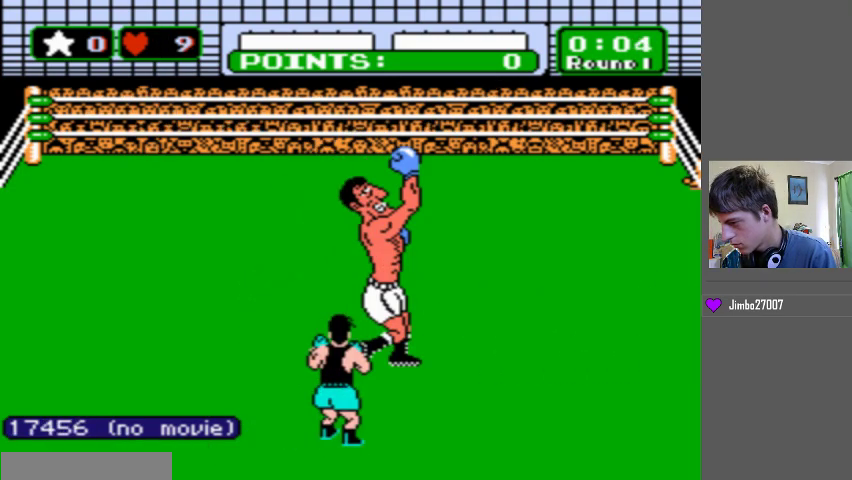
{"buttons": ["B", "DPAD_UP"], "events": [[33, "DPAD_LEFT", "down"], [133, "DPAD_LEFT", "up"], [167, "DPAD_UP", "down"], [400, "B", "down"]]}